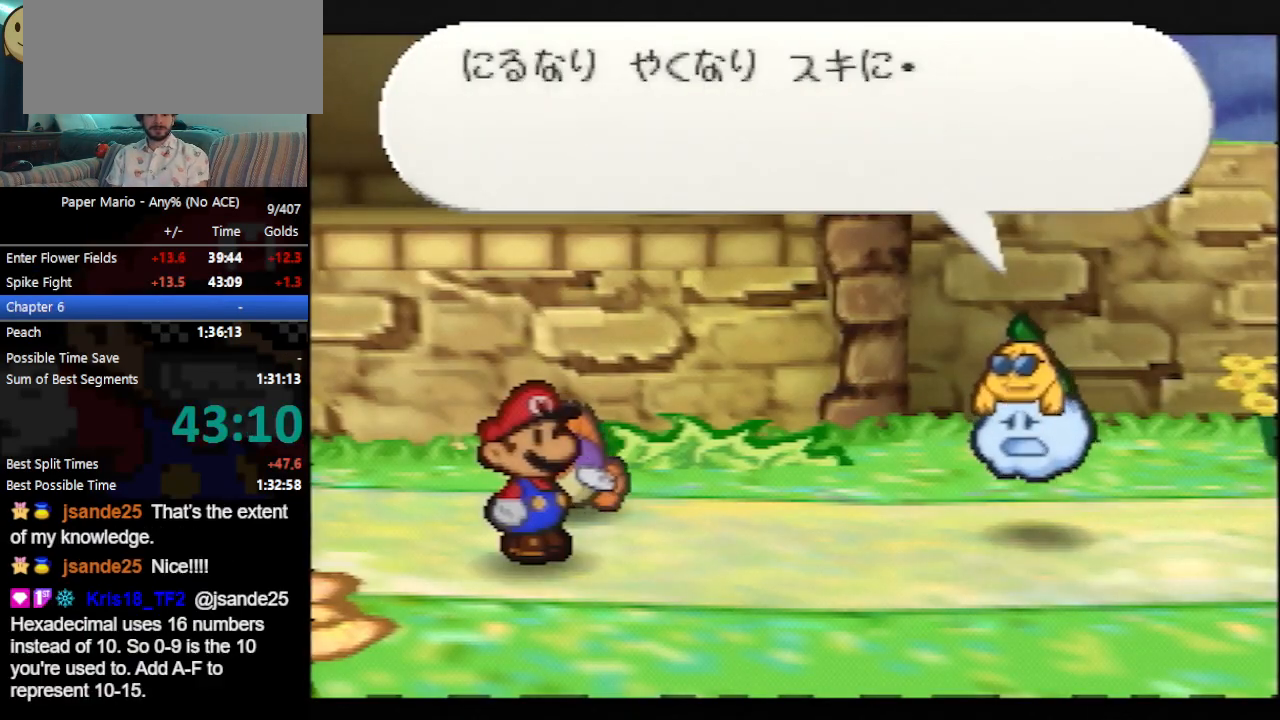
Gameplay with a controller (Nintendo layout); each line is a JSON object with the inputs held at the frame after it. "events" lists button and stick changes between this image and that frame as [ms after this image, input, new state], when the widget could be followed in between. Not read: L3 R3 right_stick.
{"buttons": ["B"], "left_stick": "center", "events": []}
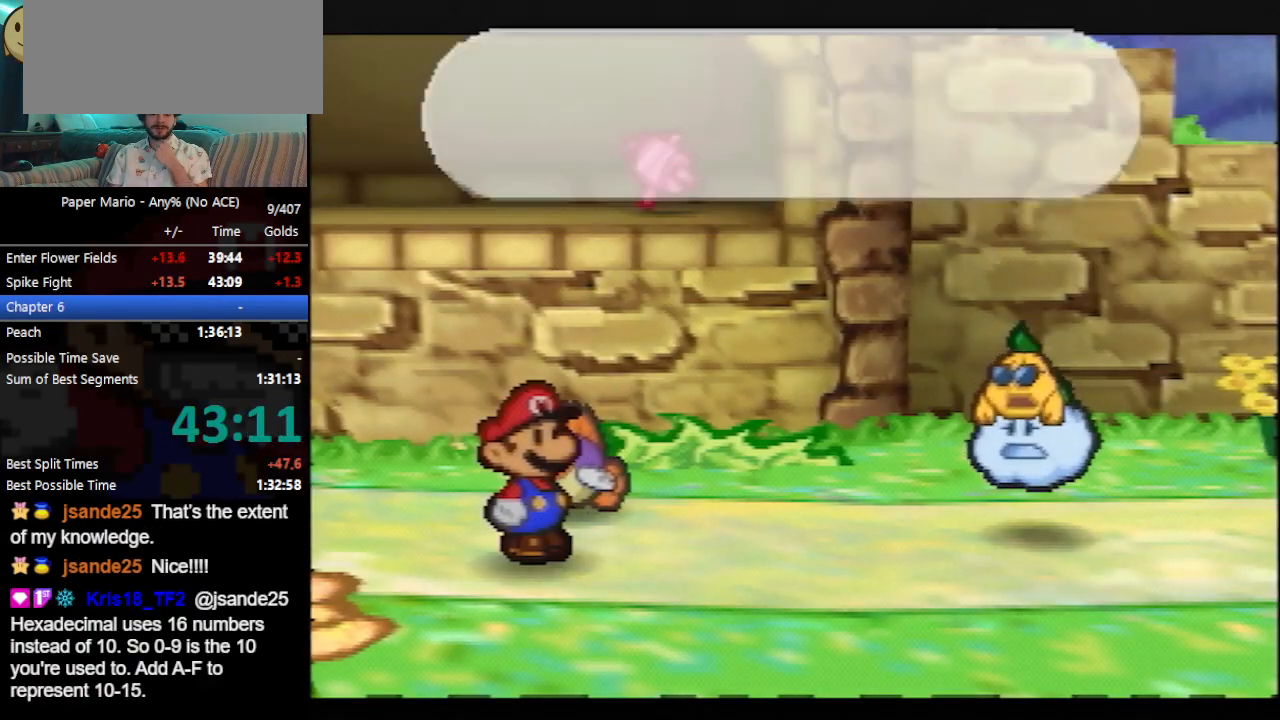
{"buttons": ["B"], "left_stick": "center", "events": []}
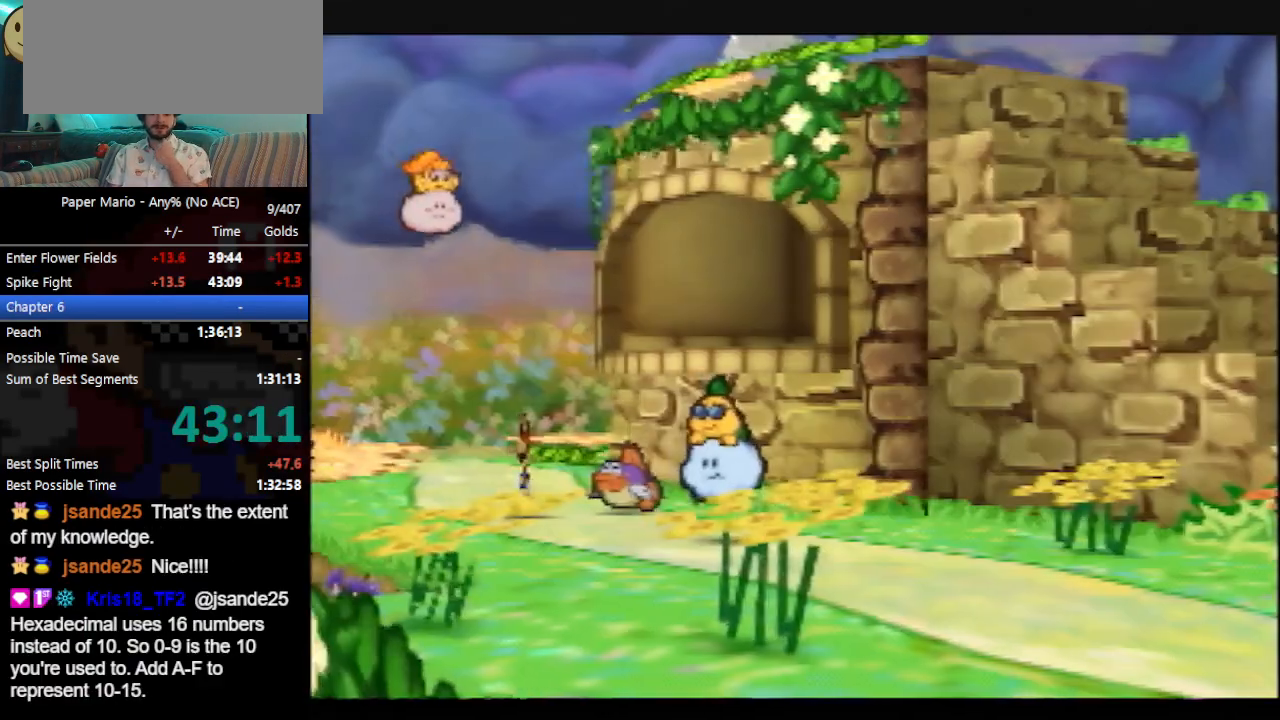
{"buttons": ["B"], "left_stick": "center", "events": []}
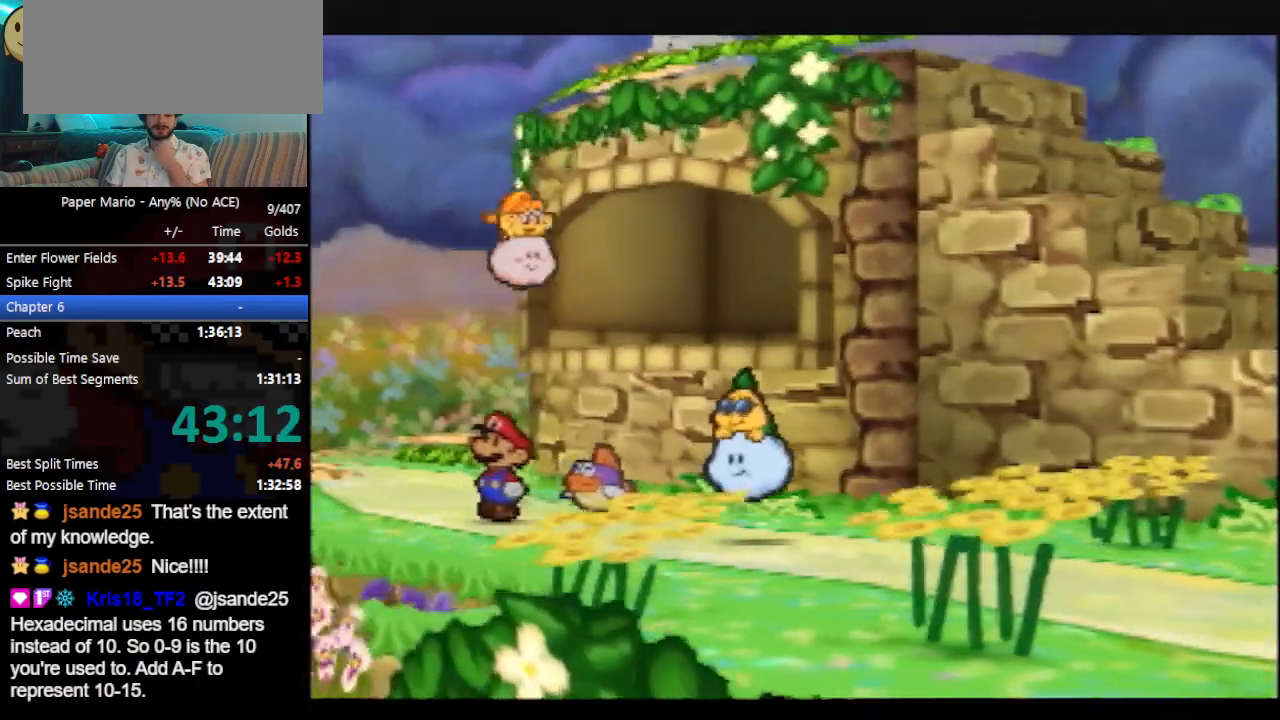
{"buttons": ["B"], "left_stick": "center", "events": []}
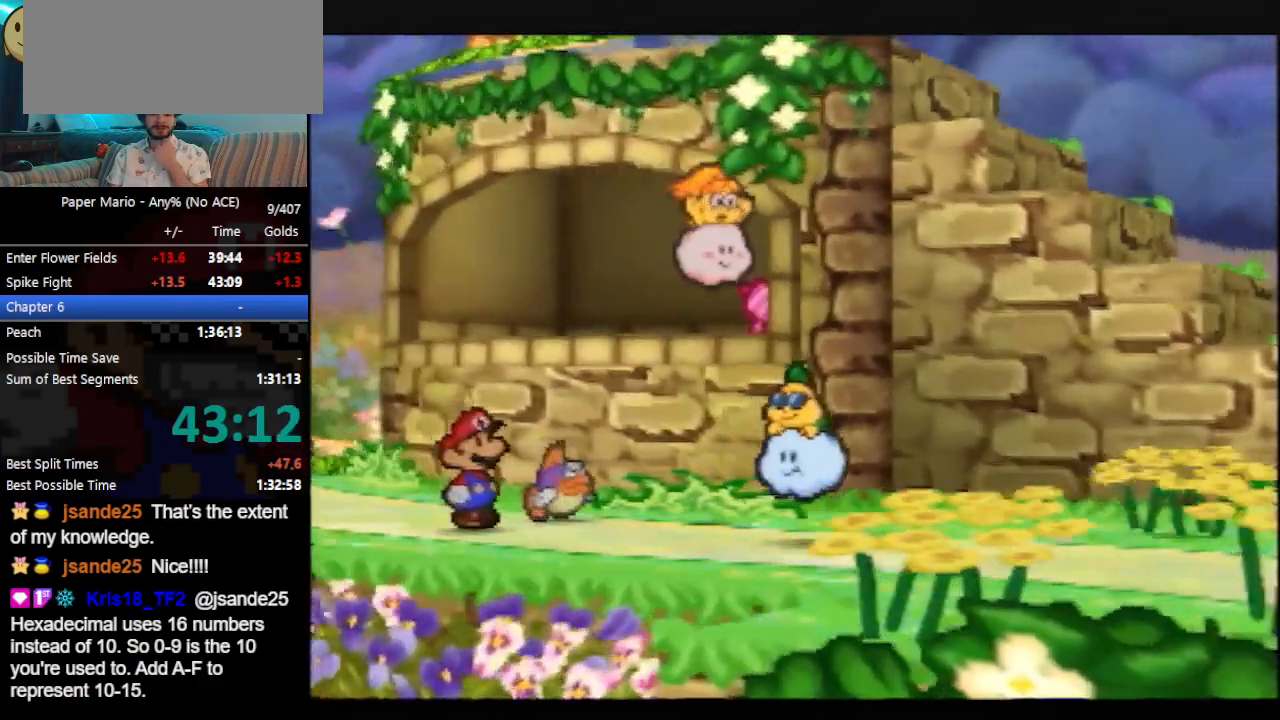
{"buttons": ["B"], "left_stick": "center", "events": []}
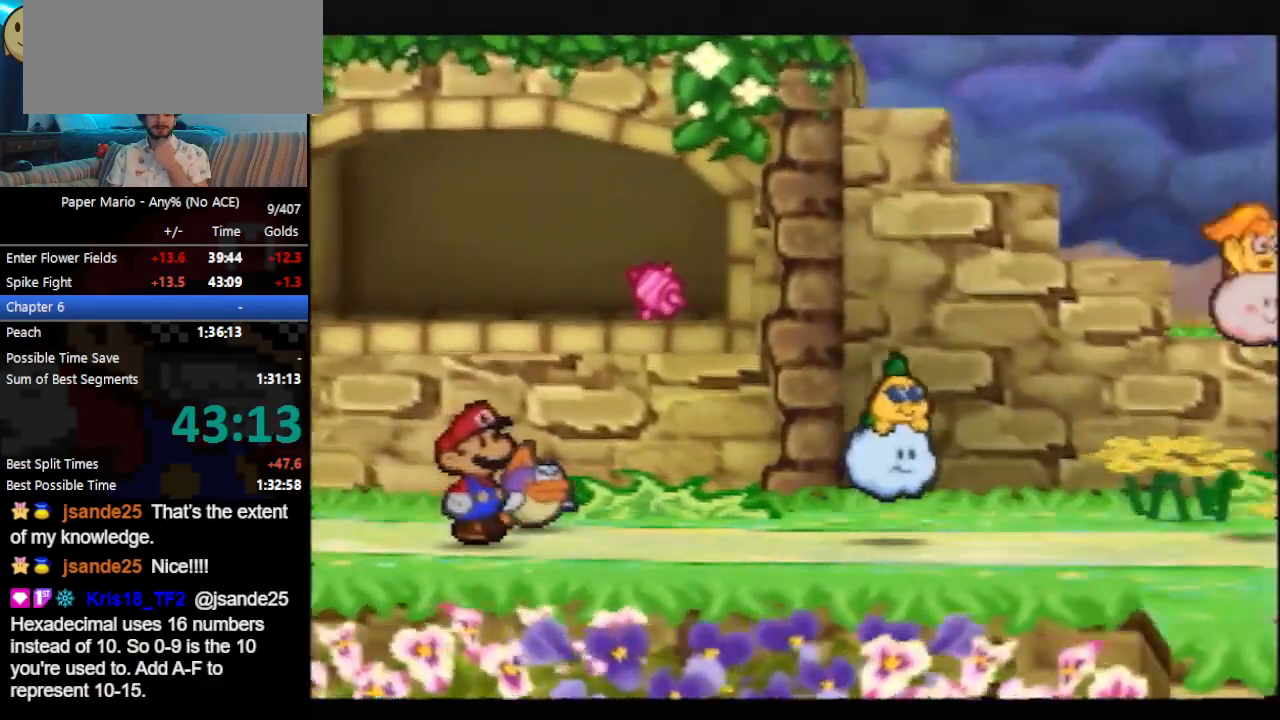
{"buttons": ["B"], "left_stick": "center", "events": []}
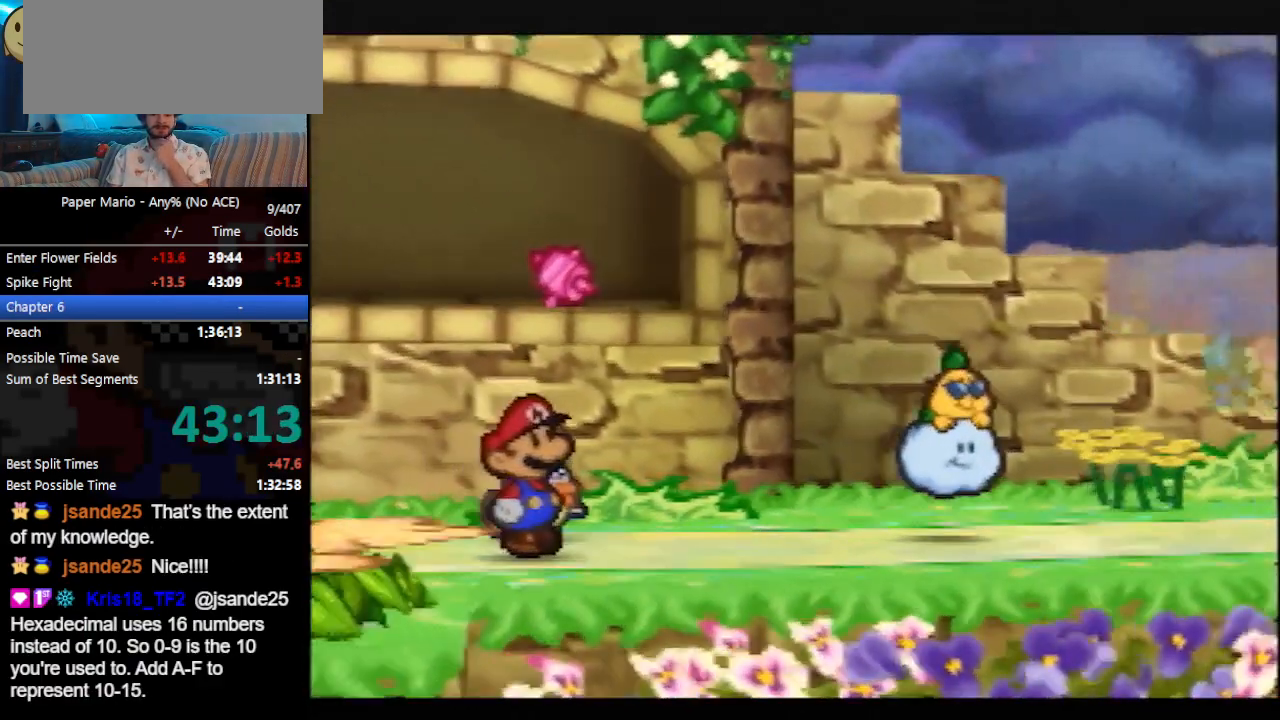
{"buttons": ["B"], "left_stick": "center", "events": []}
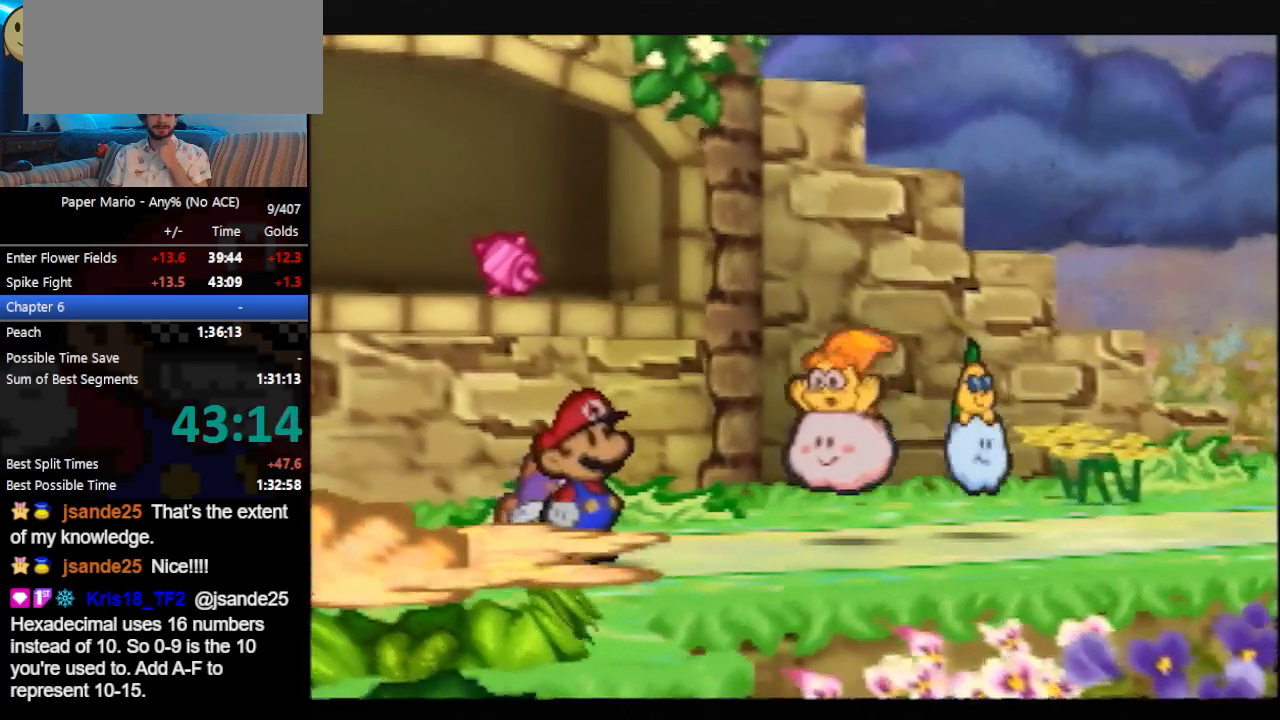
{"buttons": ["B"], "left_stick": "center", "events": []}
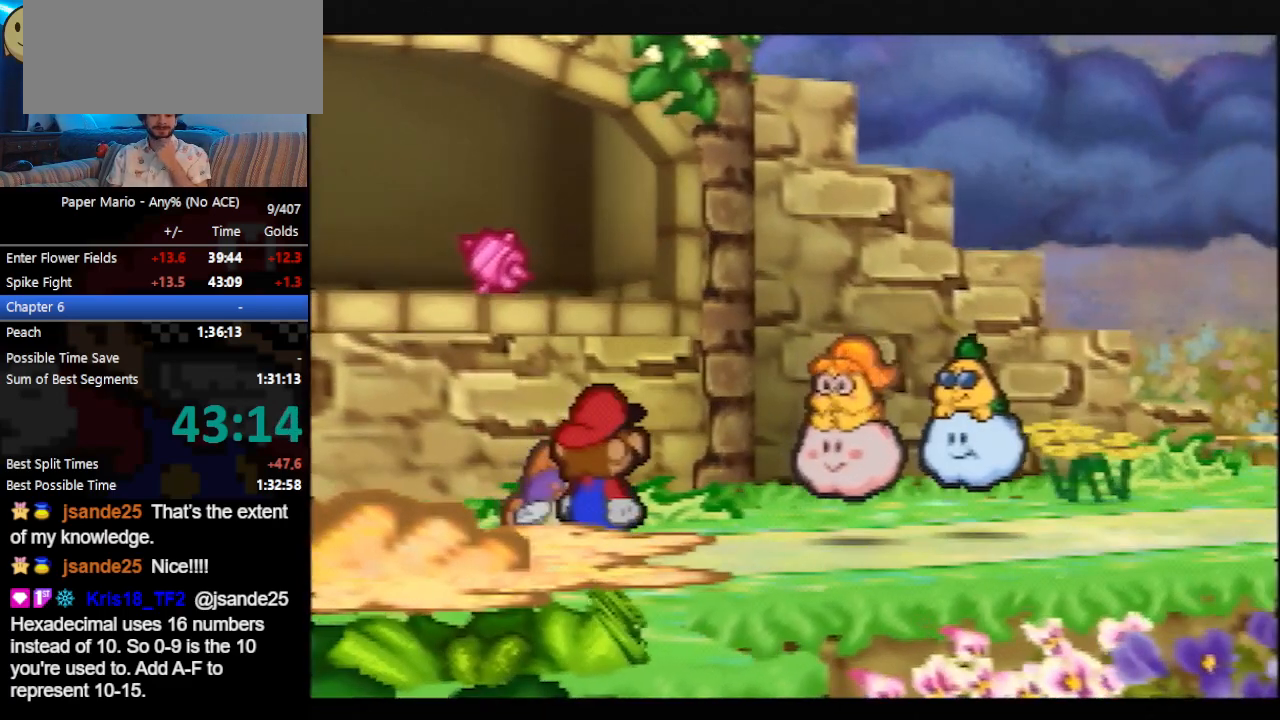
{"buttons": ["B"], "left_stick": "center", "events": []}
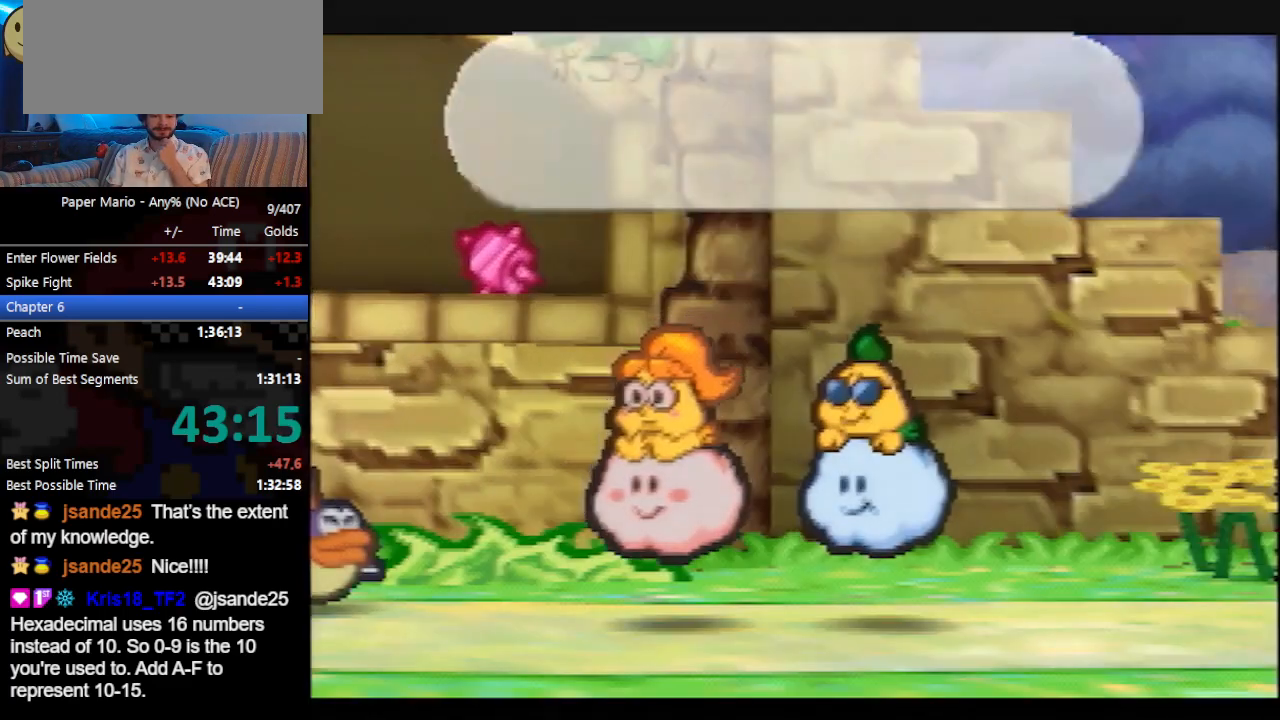
{"buttons": ["B"], "left_stick": "center", "events": []}
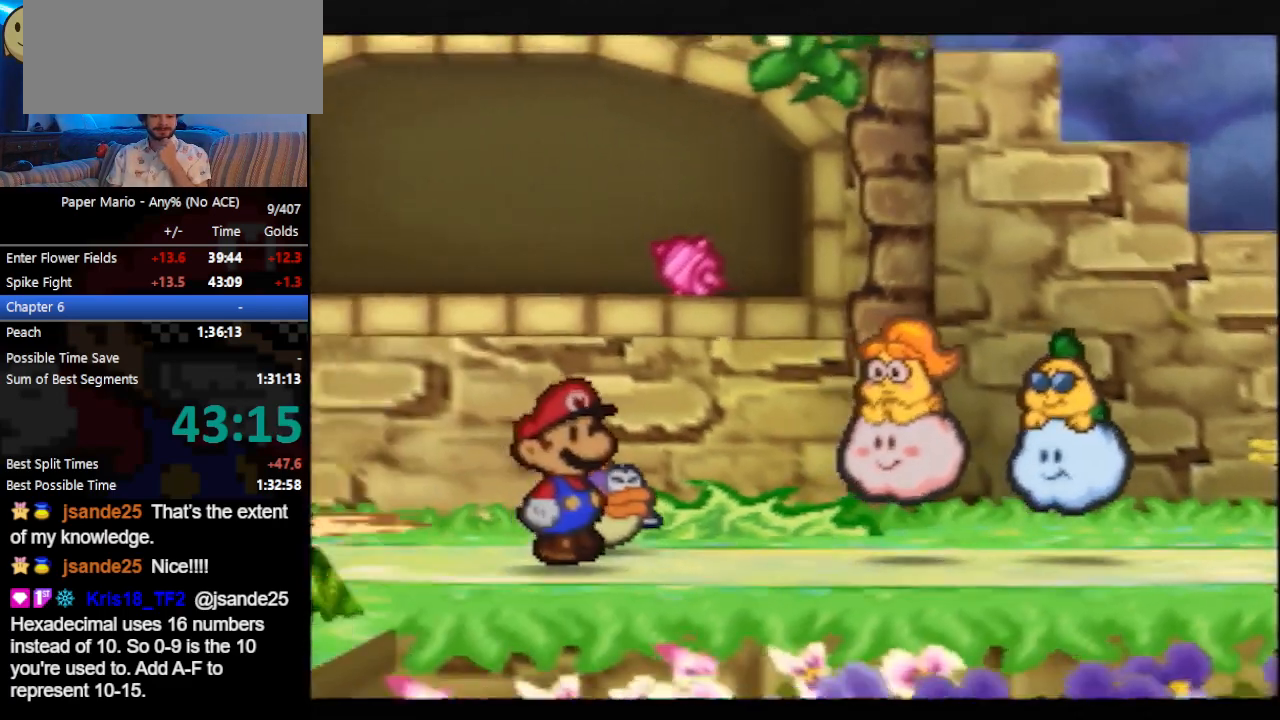
{"buttons": ["B"], "left_stick": "center", "events": []}
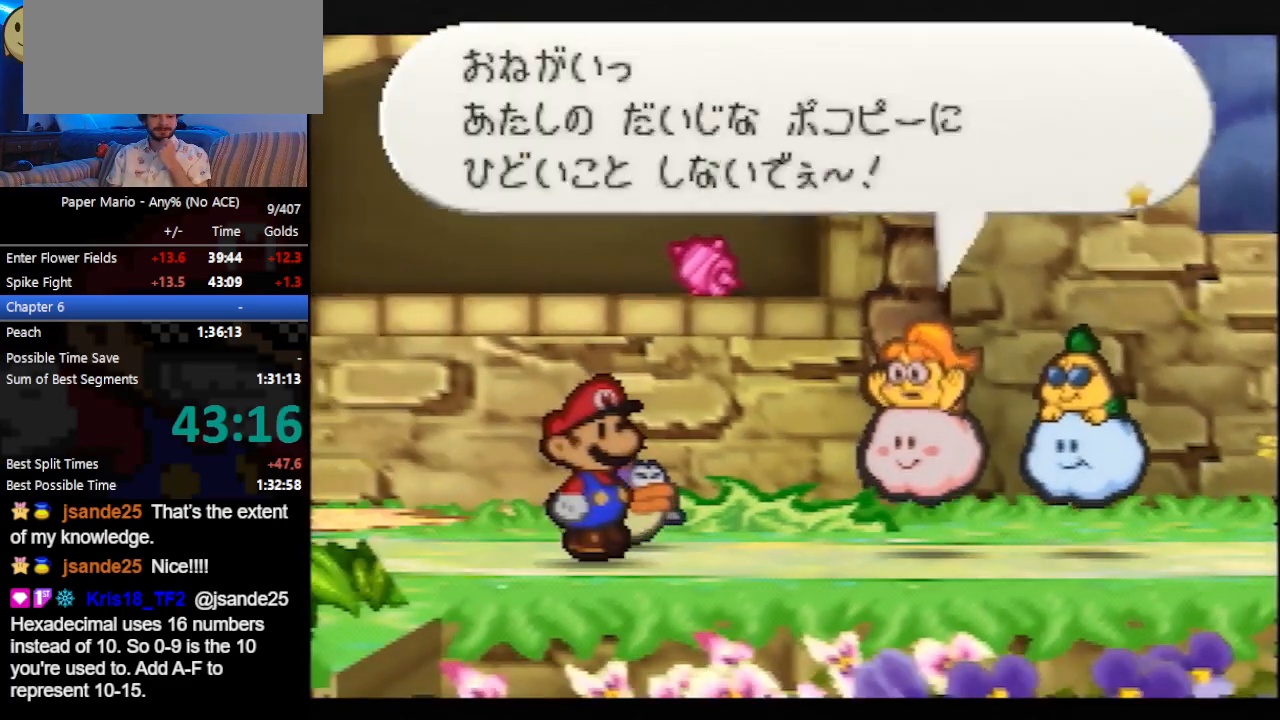
{"buttons": ["B"], "left_stick": "center", "events": []}
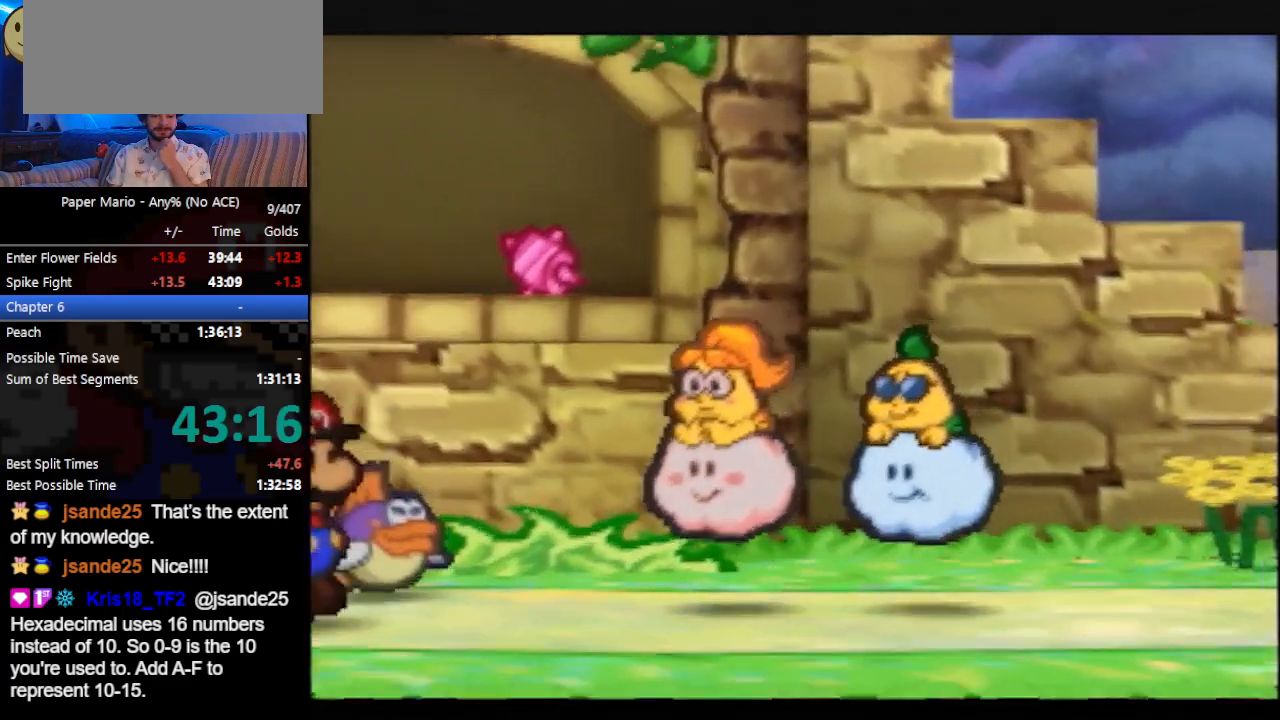
{"buttons": ["B"], "left_stick": "center", "events": []}
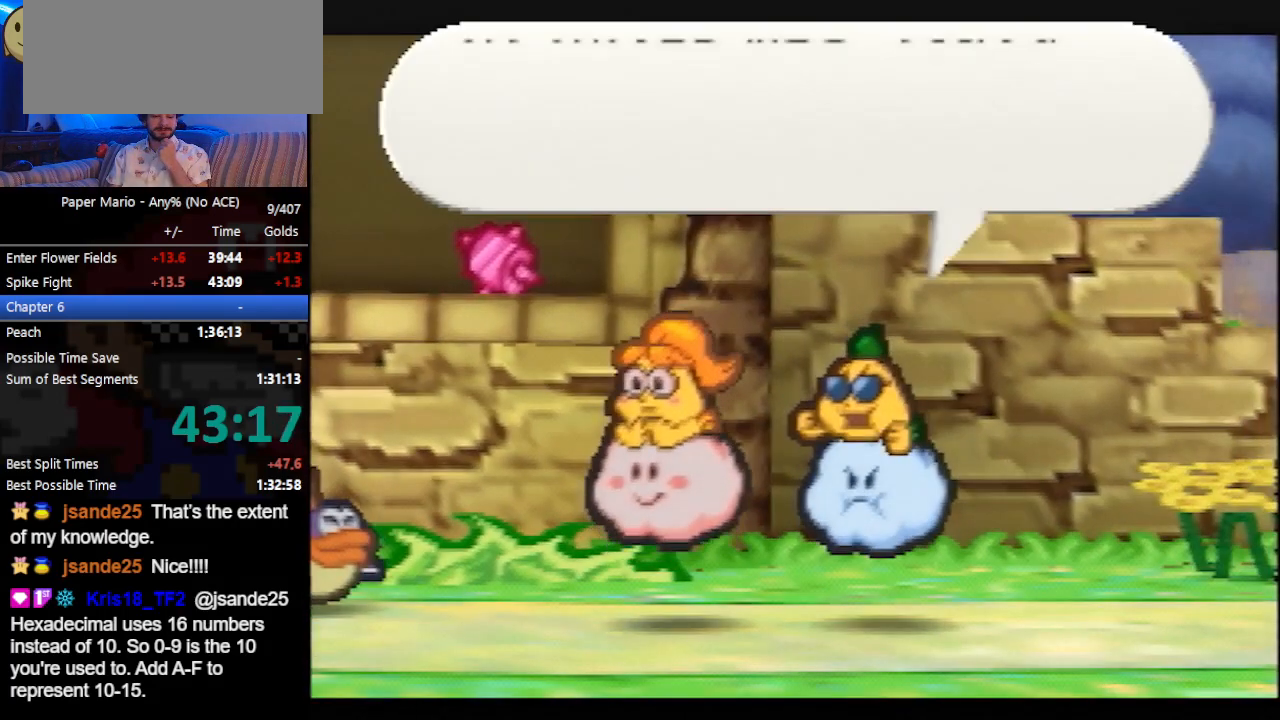
{"buttons": ["B"], "left_stick": "center", "events": []}
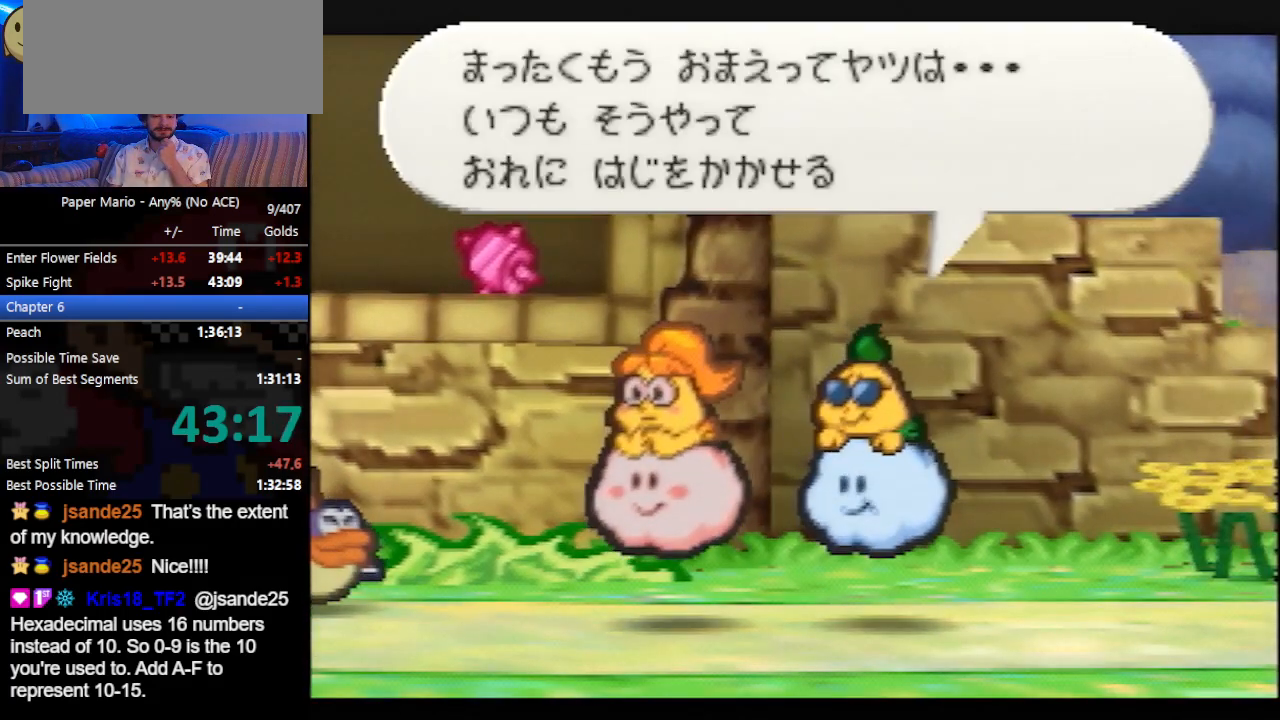
{"buttons": ["B"], "left_stick": "center", "events": []}
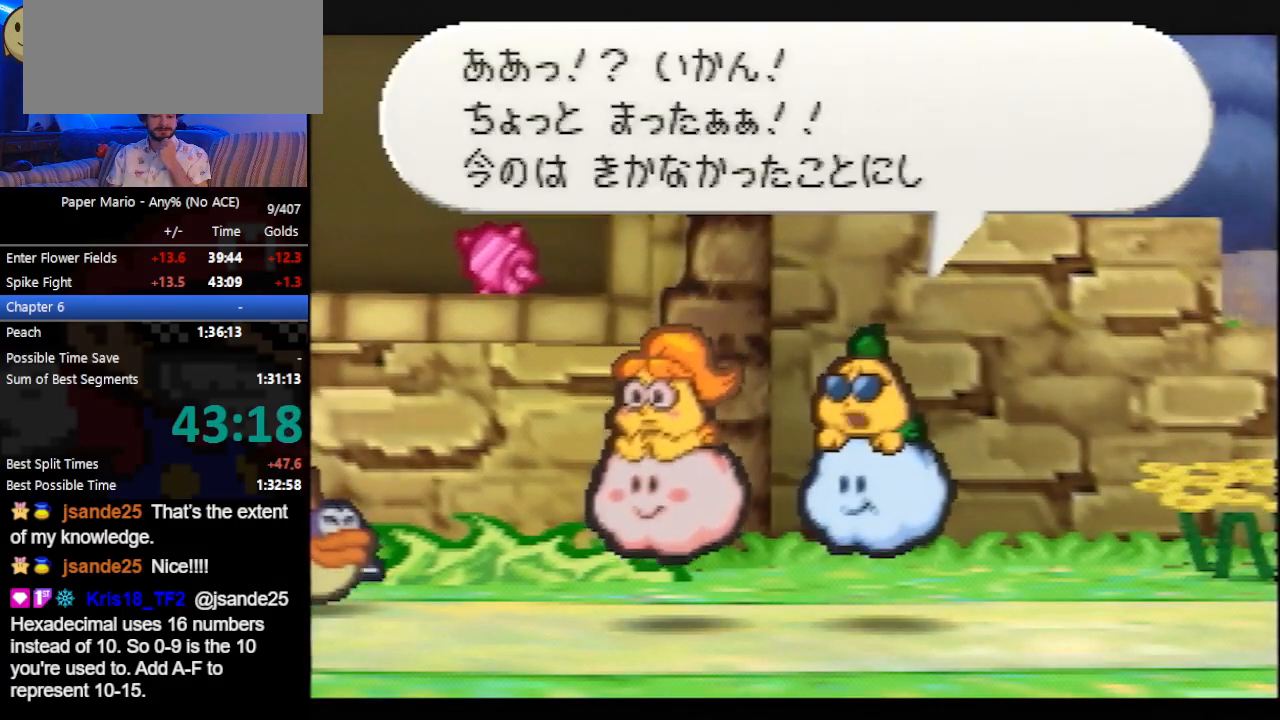
{"buttons": ["B"], "left_stick": "center", "events": []}
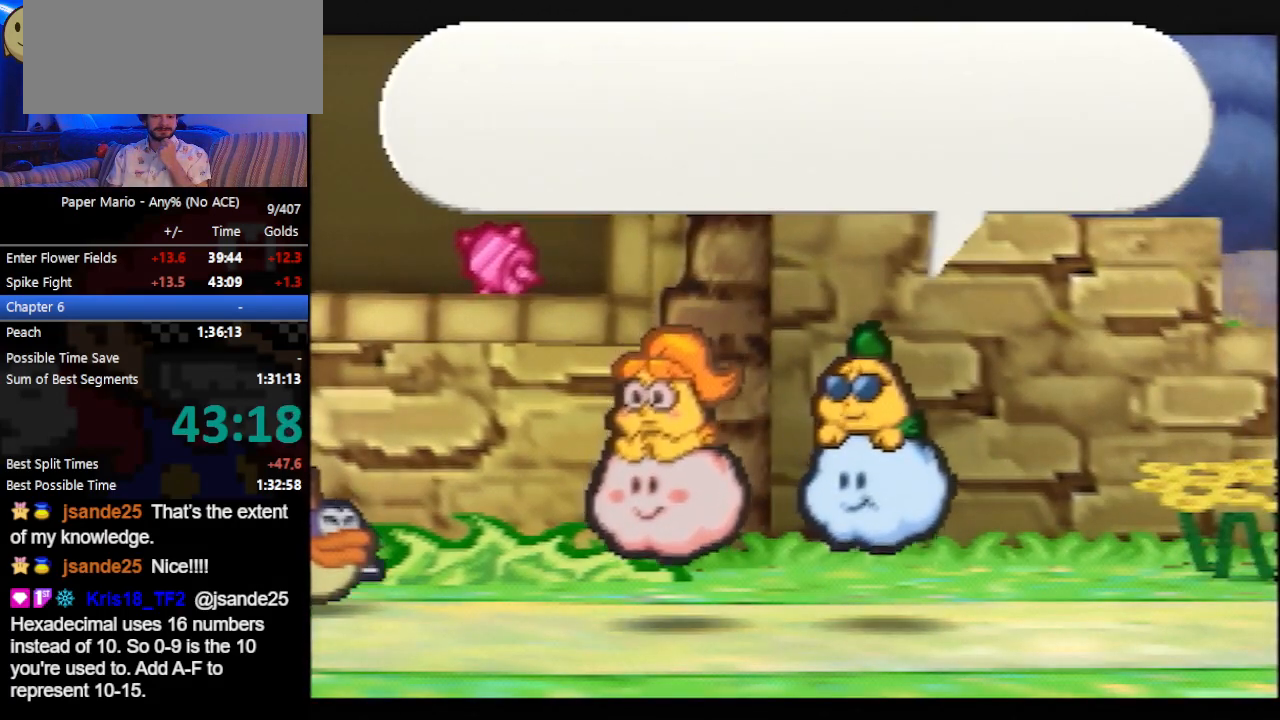
{"buttons": ["B"], "left_stick": "center", "events": []}
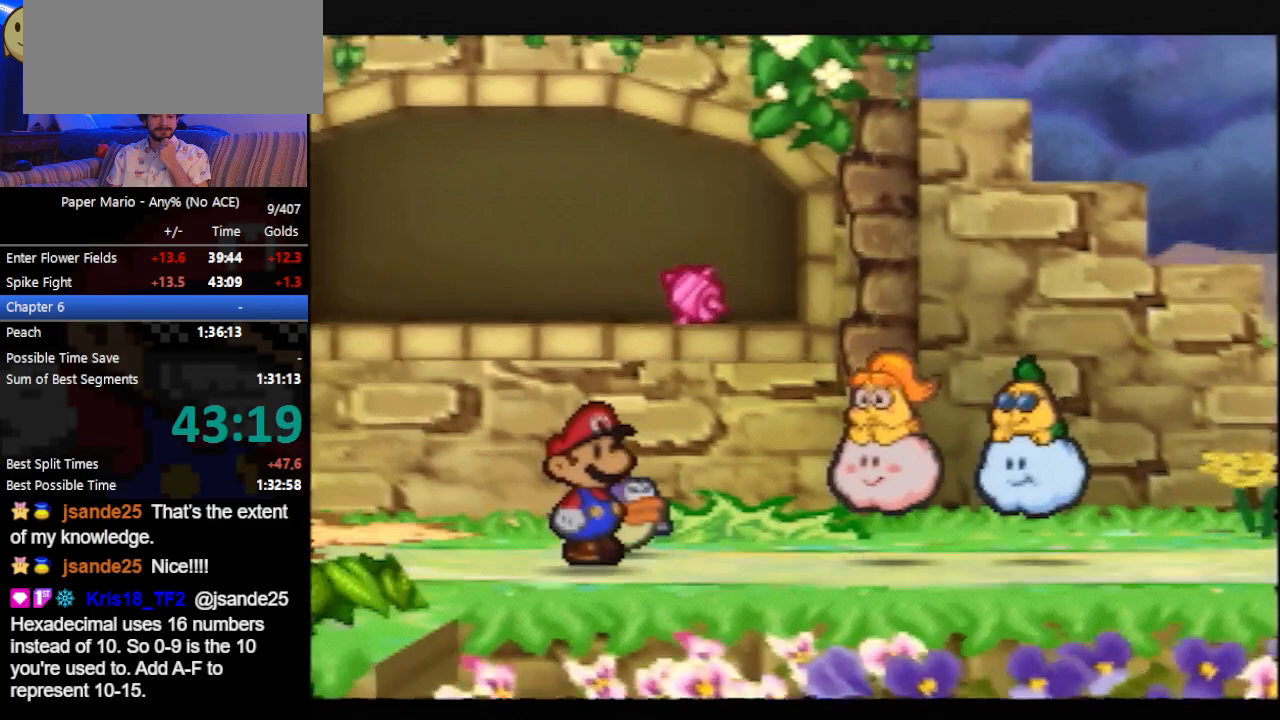
{"buttons": ["B"], "left_stick": "center", "events": []}
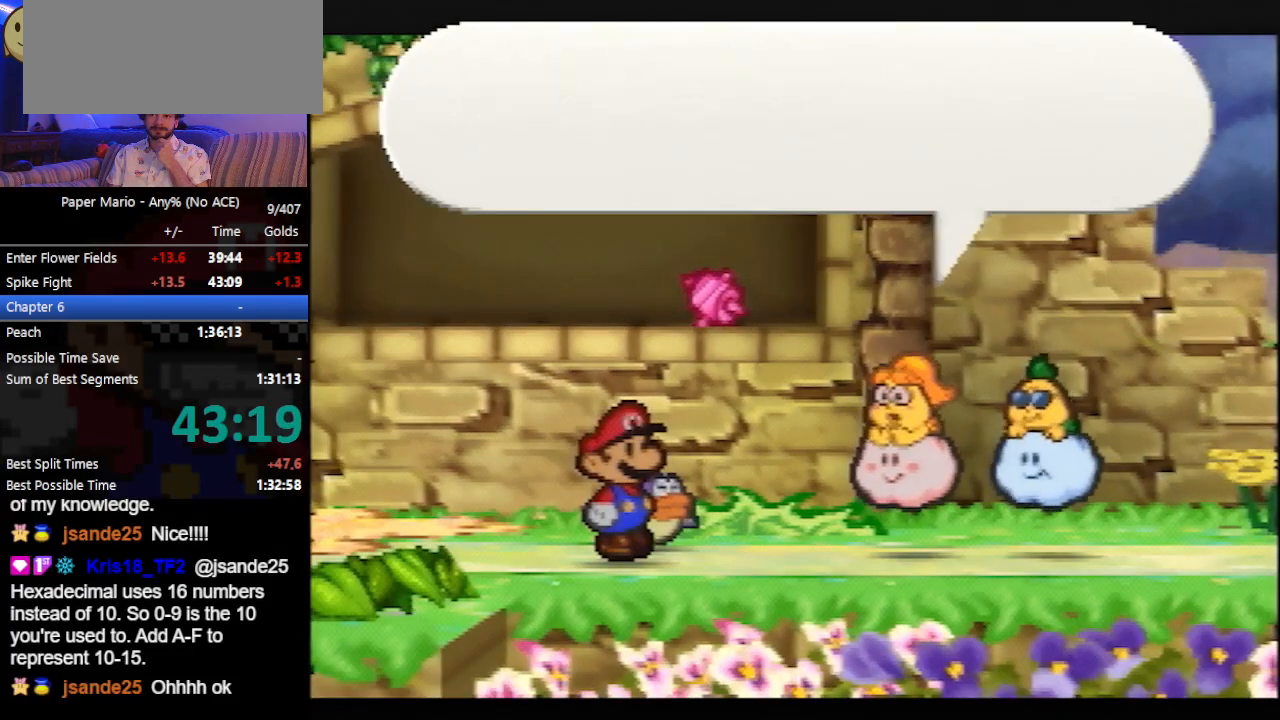
{"buttons": ["B"], "left_stick": "center", "events": [[267, "A", "down"], [333, "A", "up"]]}
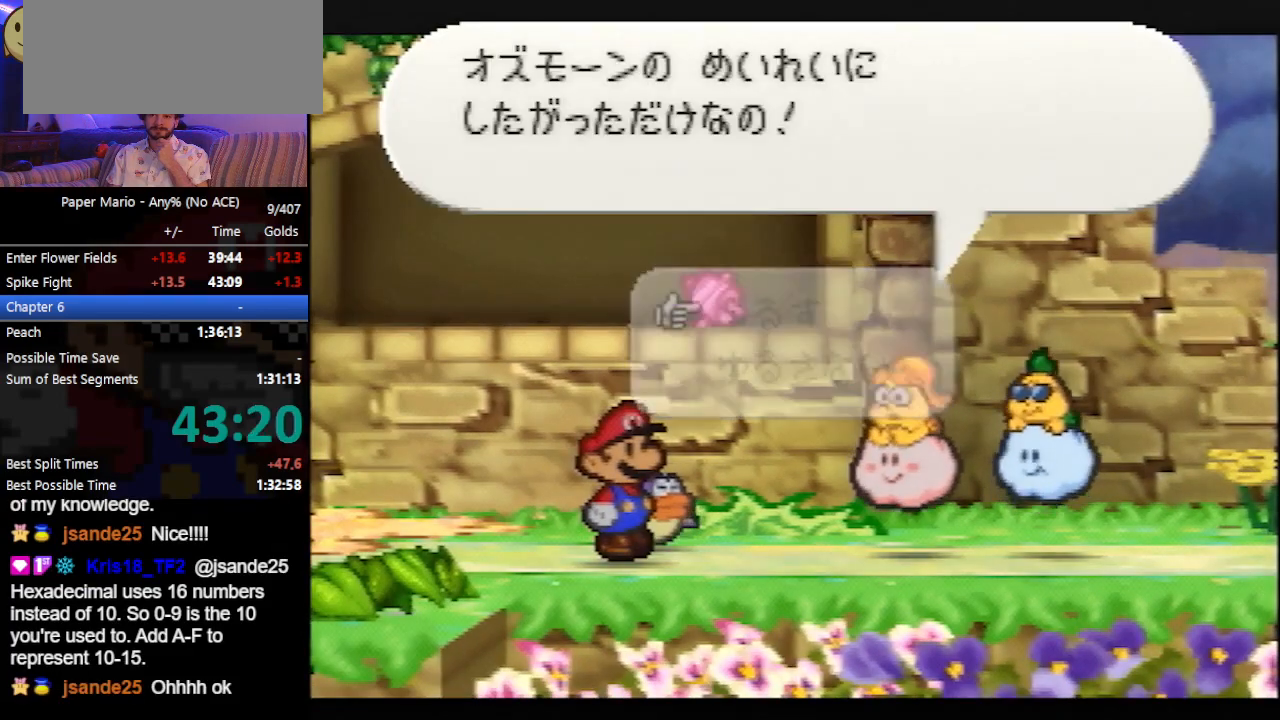
{"buttons": ["B"], "left_stick": "center", "events": []}
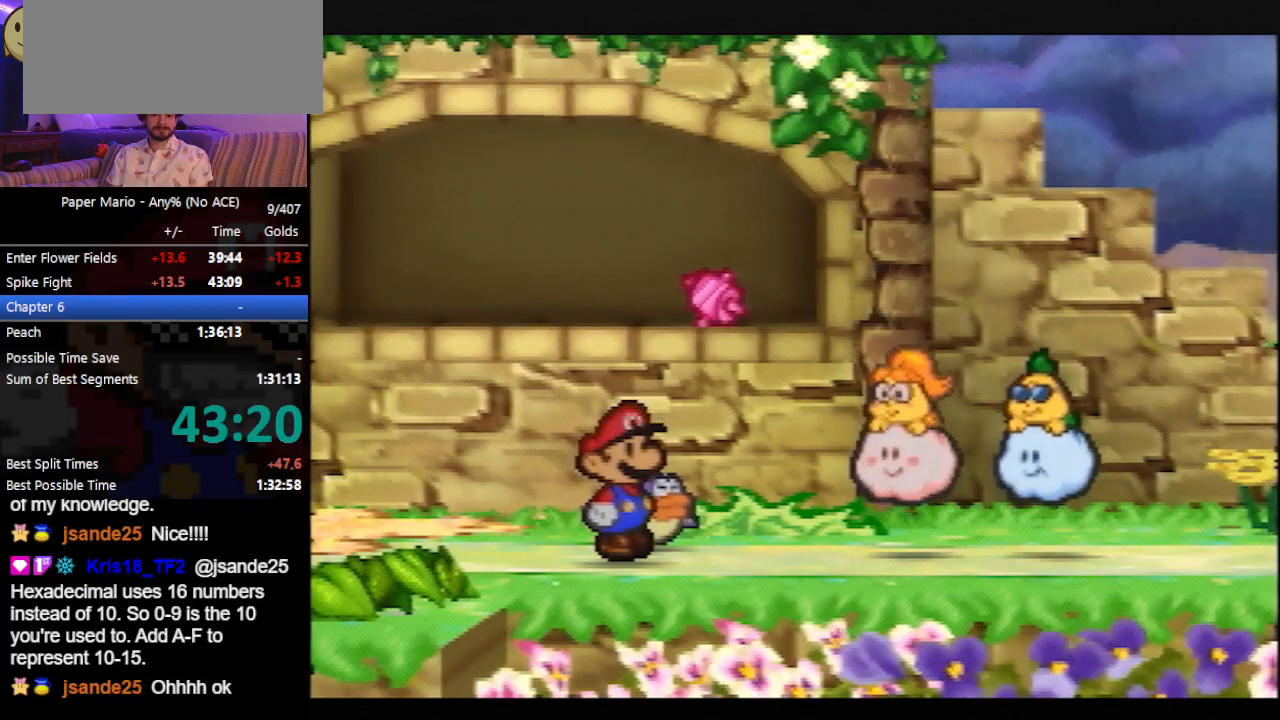
{"buttons": ["B"], "left_stick": "center", "events": []}
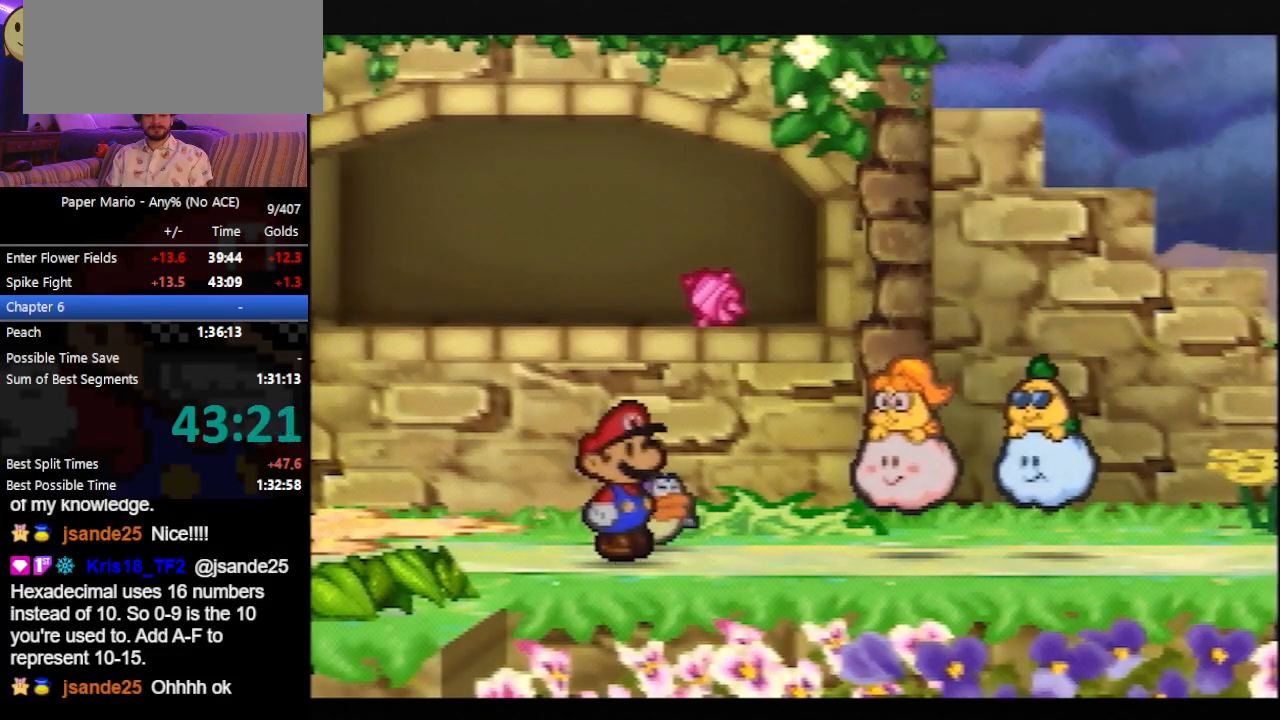
{"buttons": ["B"], "left_stick": "center", "events": []}
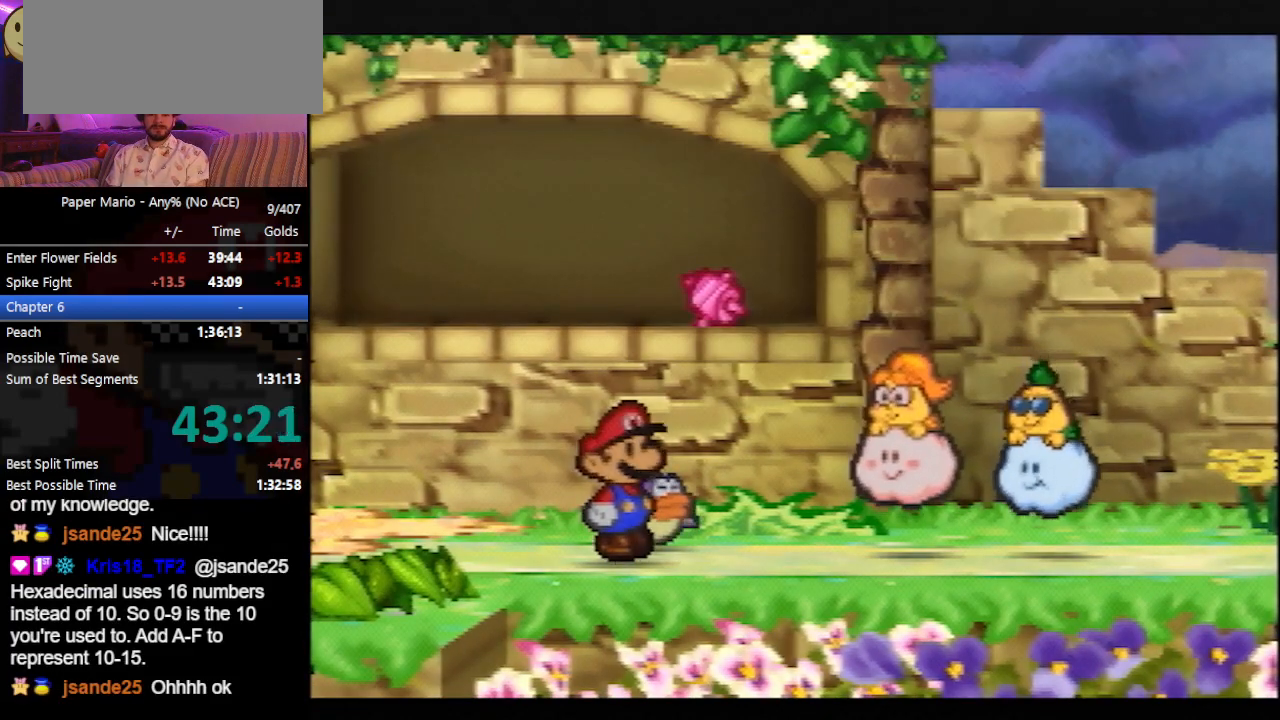
{"buttons": ["B"], "left_stick": "center", "events": []}
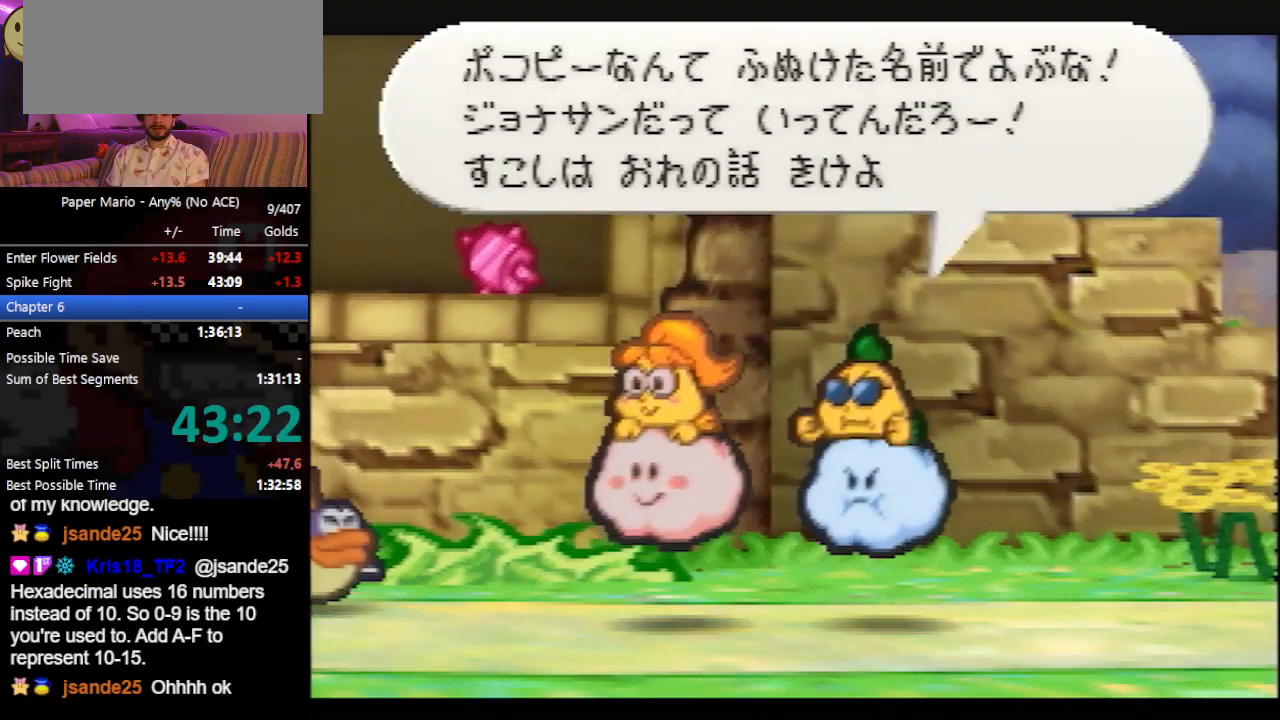
{"buttons": ["B"], "left_stick": "center", "events": []}
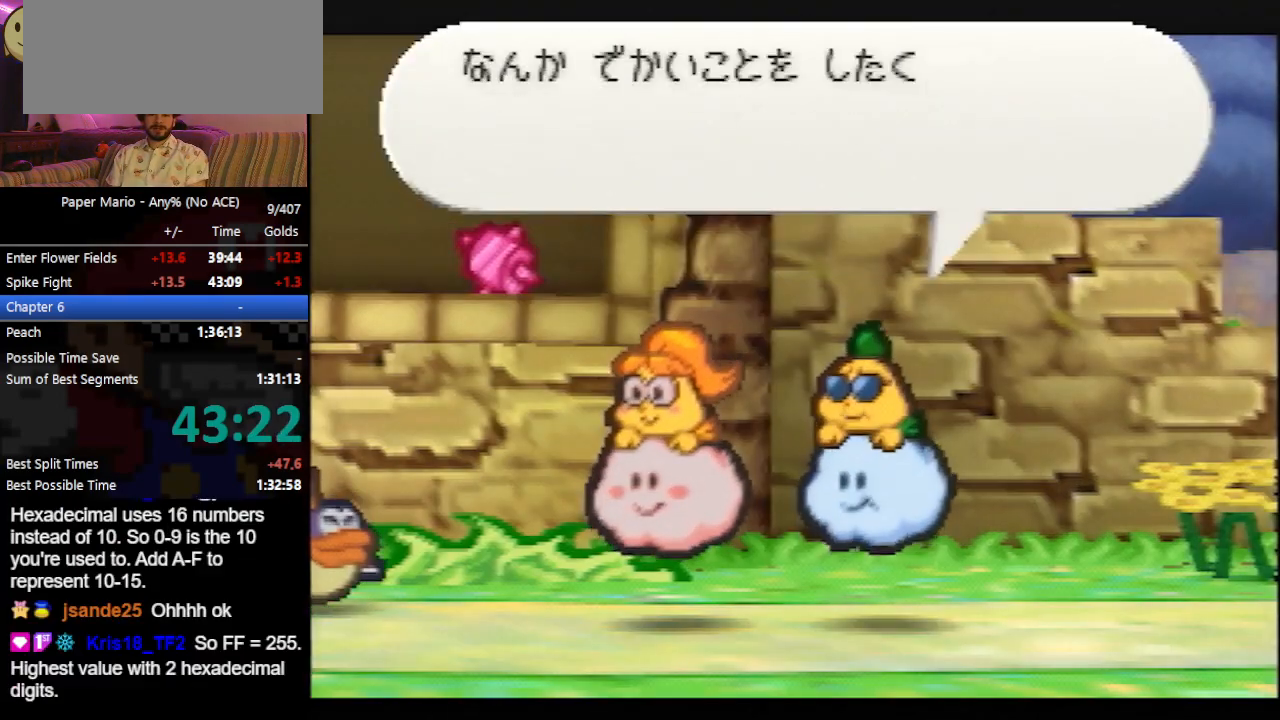
{"buttons": ["B"], "left_stick": "center", "events": []}
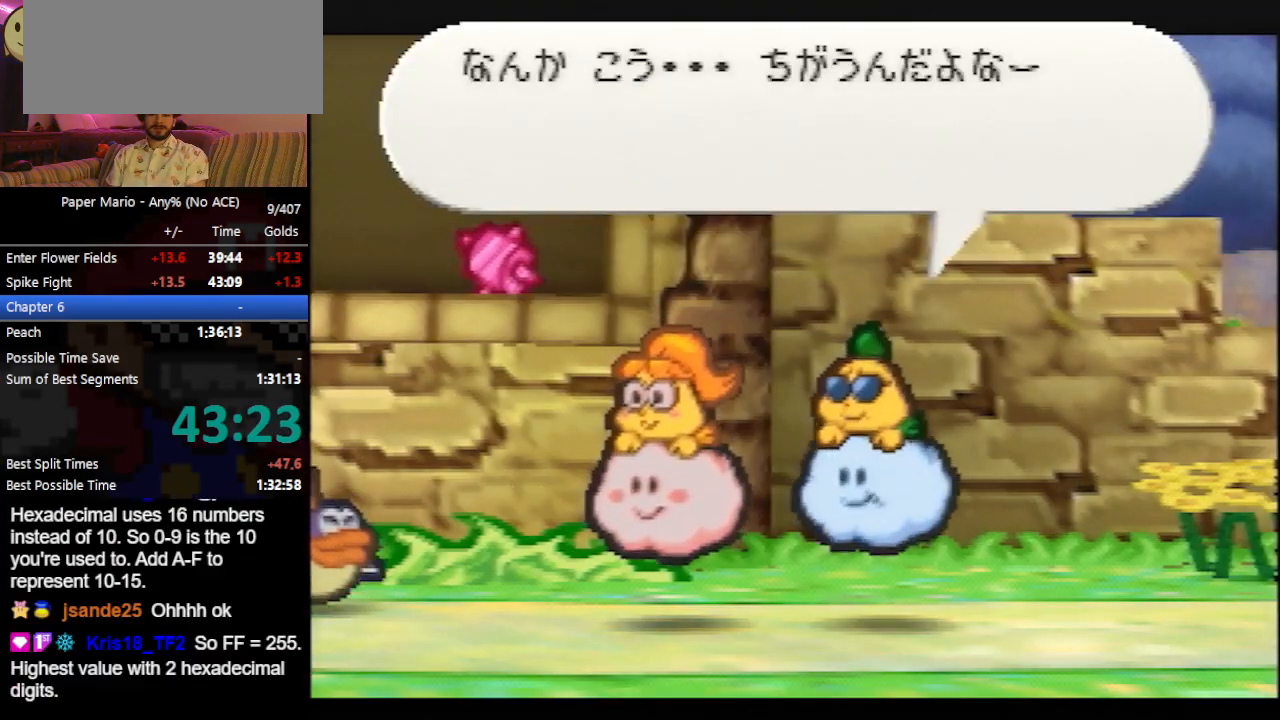
{"buttons": ["B"], "left_stick": "center", "events": []}
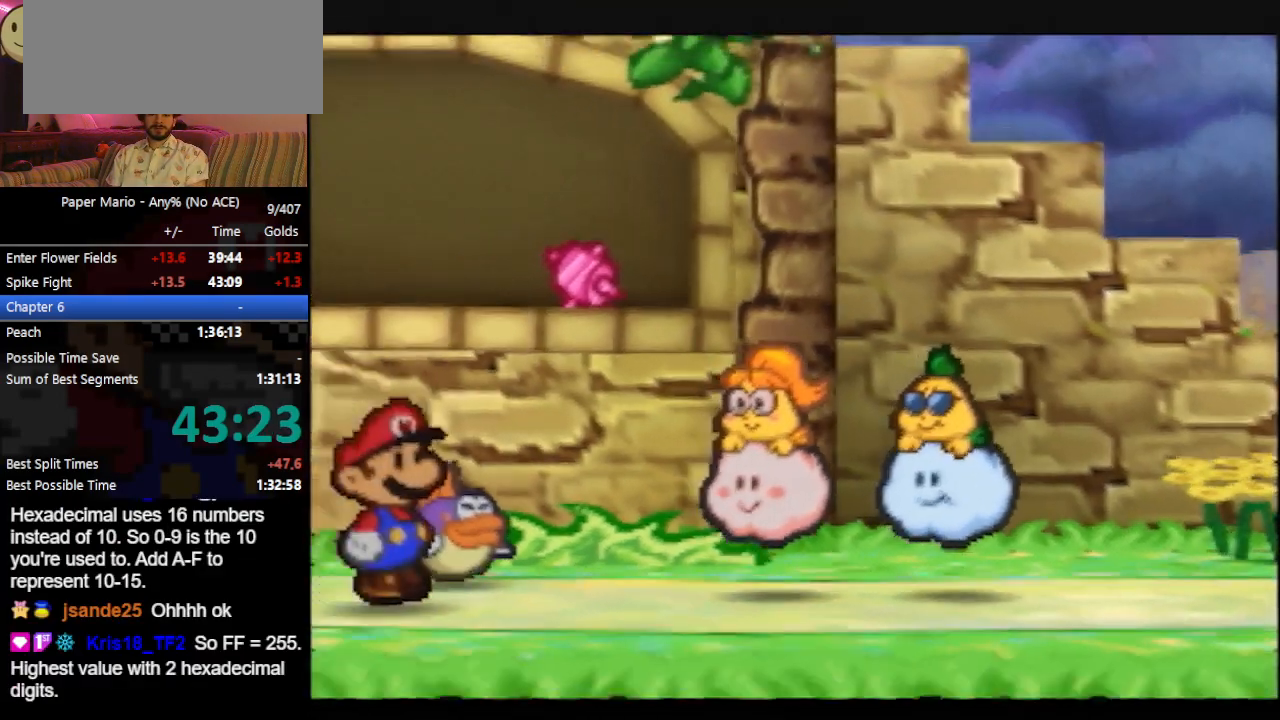
{"buttons": ["B"], "left_stick": "center", "events": []}
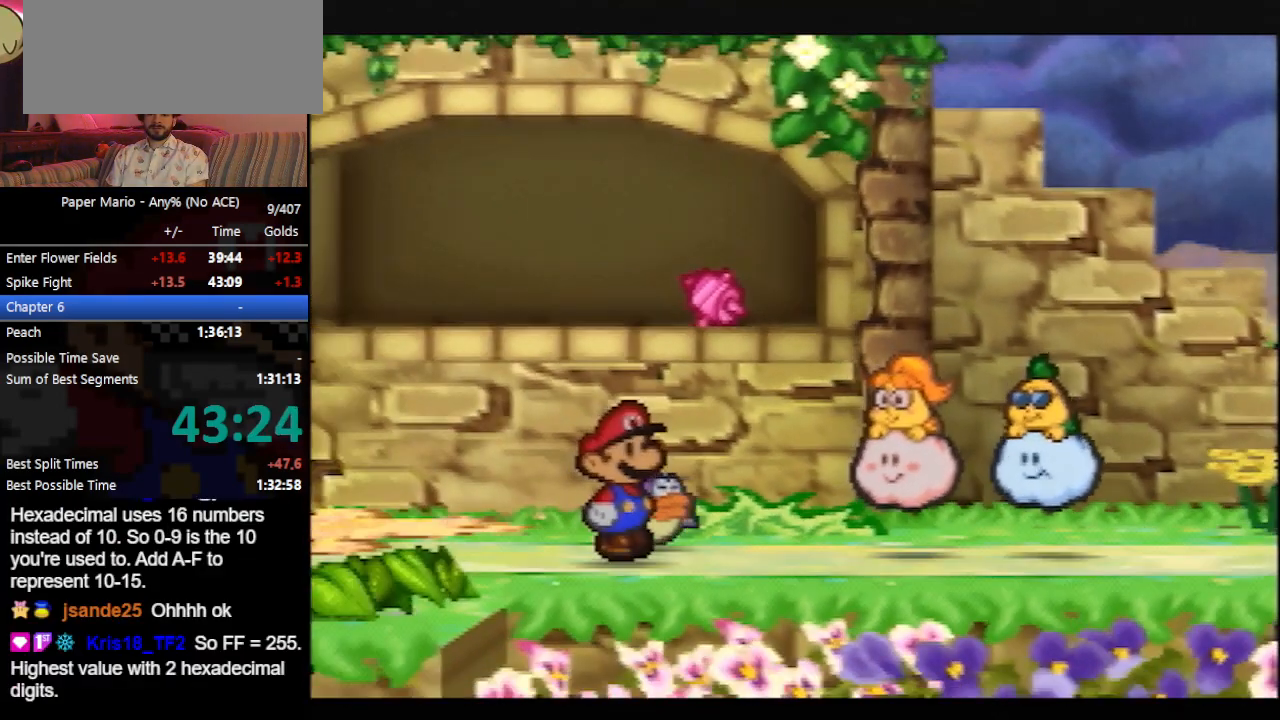
{"buttons": ["B"], "left_stick": "center", "events": []}